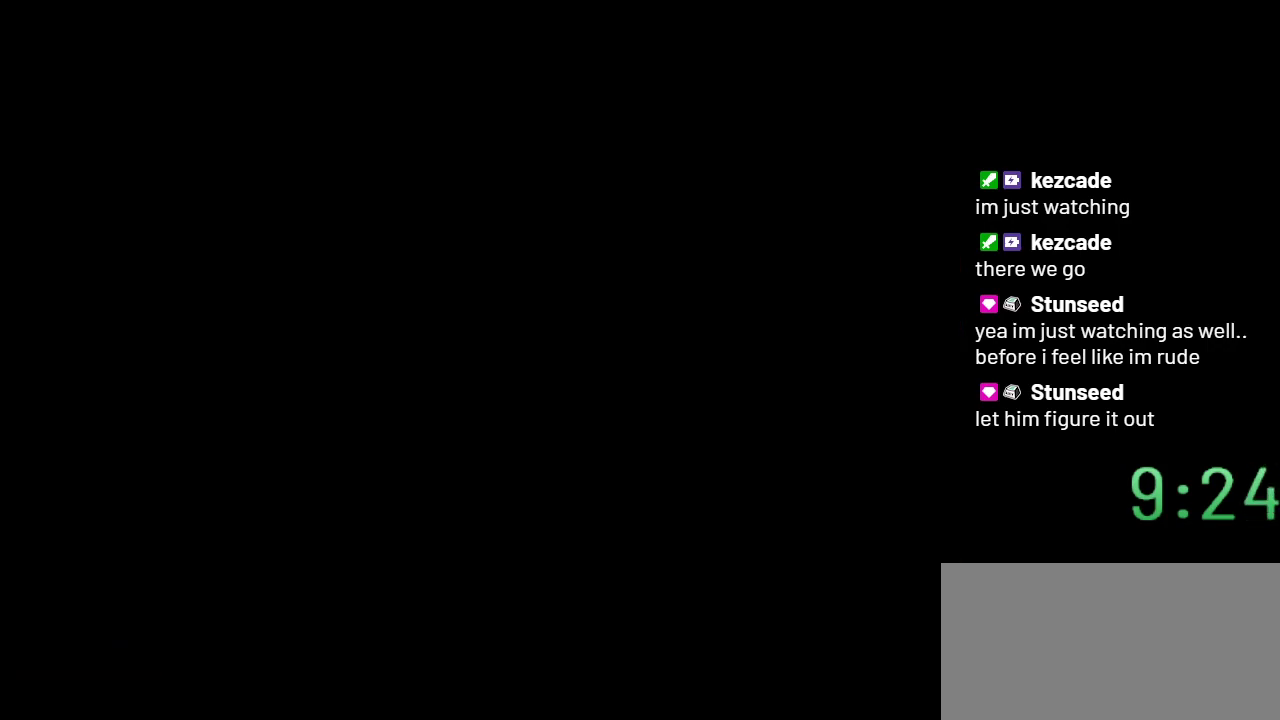
Gameplay with a controller (Nintendo layout); each line is a JSON object with the inputs held at the frame after it. "events" lists button and stick changes between this image and that frame as [ms after this image, input, new state], when the widget could be followed in between. Not read: L3 R3.
{"buttons": ["Y", "DPAD_RIGHT"], "events": [[150, "DPAD_RIGHT", "down"]]}
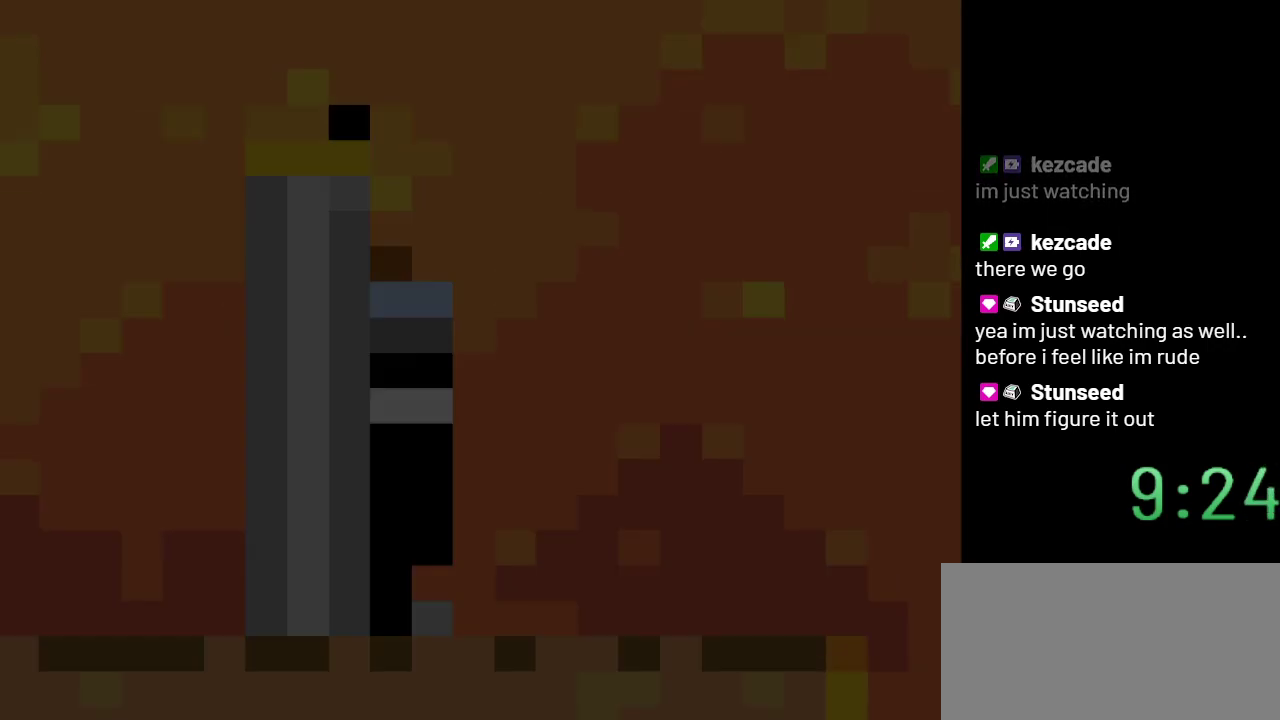
{"buttons": ["B", "Y", "DPAD_RIGHT"], "events": [[467, "B", "down"]]}
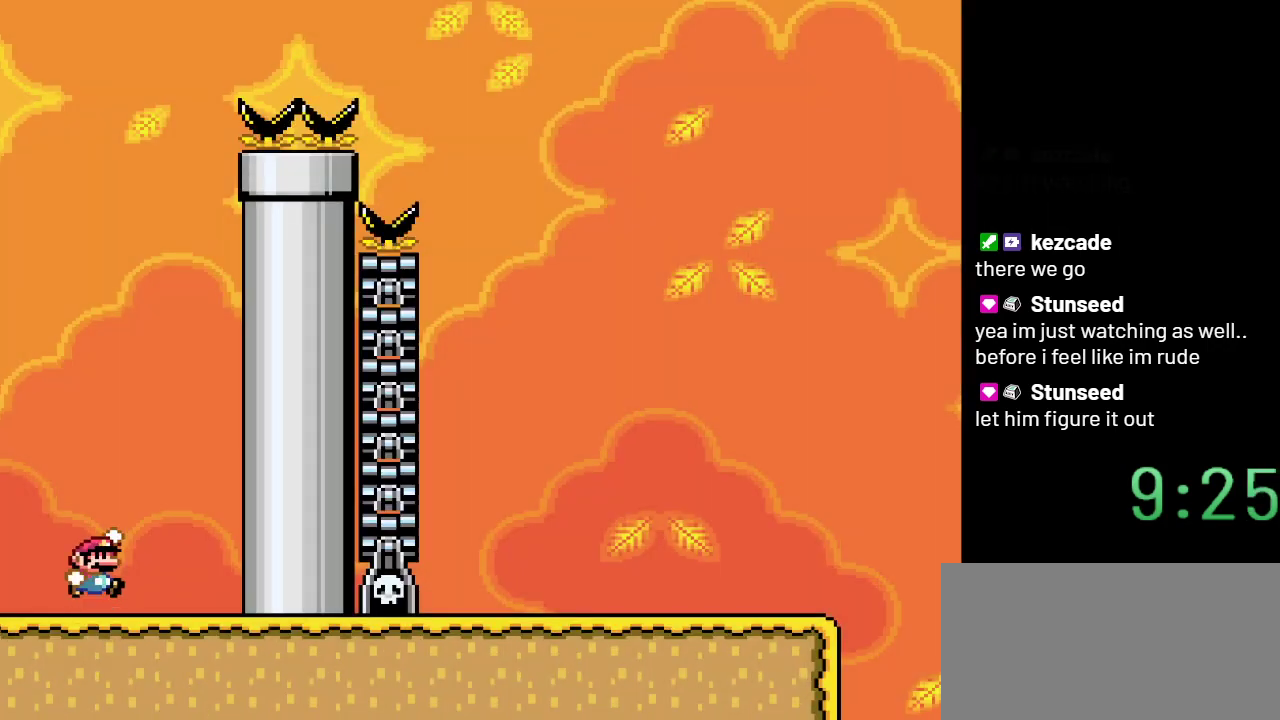
{"buttons": ["Y", "DPAD_LEFT"], "events": [[50, "B", "up"], [83, "DPAD_RIGHT", "up"], [200, "DPAD_LEFT", "down"]]}
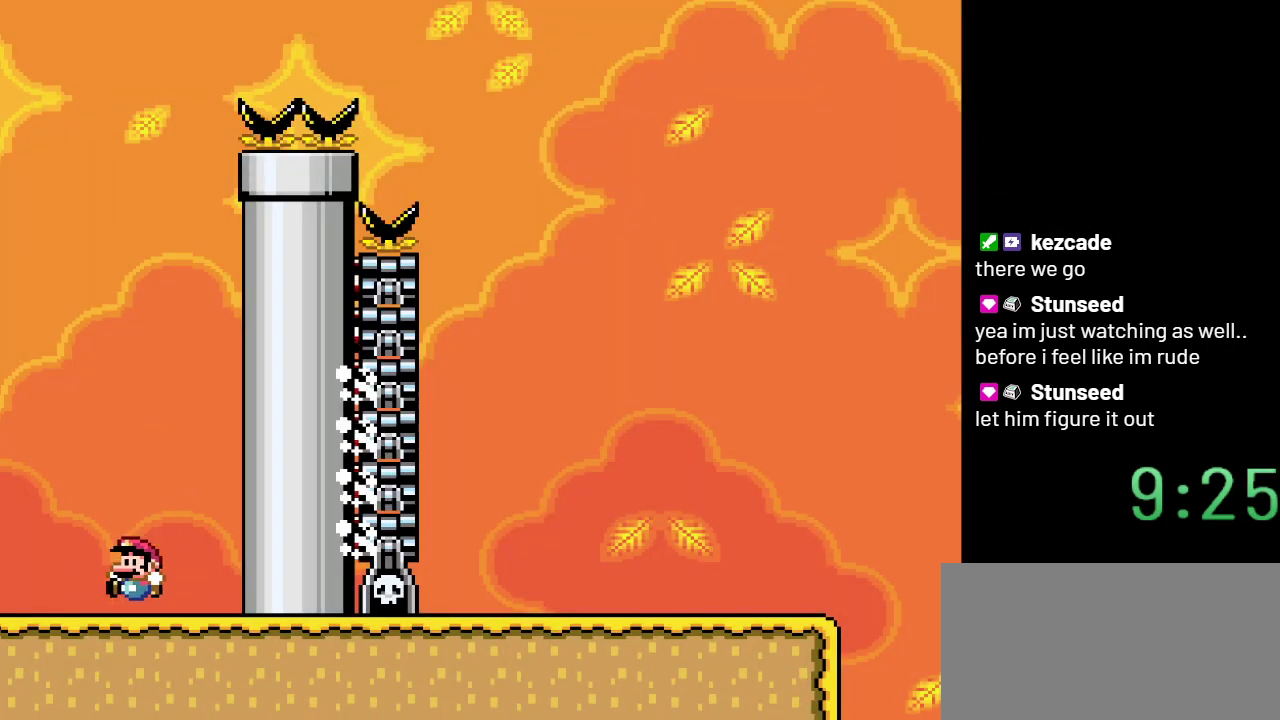
{"buttons": ["B", "Y", "DPAD_LEFT"], "events": [[50, "B", "down"], [183, "DPAD_LEFT", "up"], [267, "DPAD_RIGHT", "down"], [367, "DPAD_RIGHT", "up"], [467, "DPAD_LEFT", "down"]]}
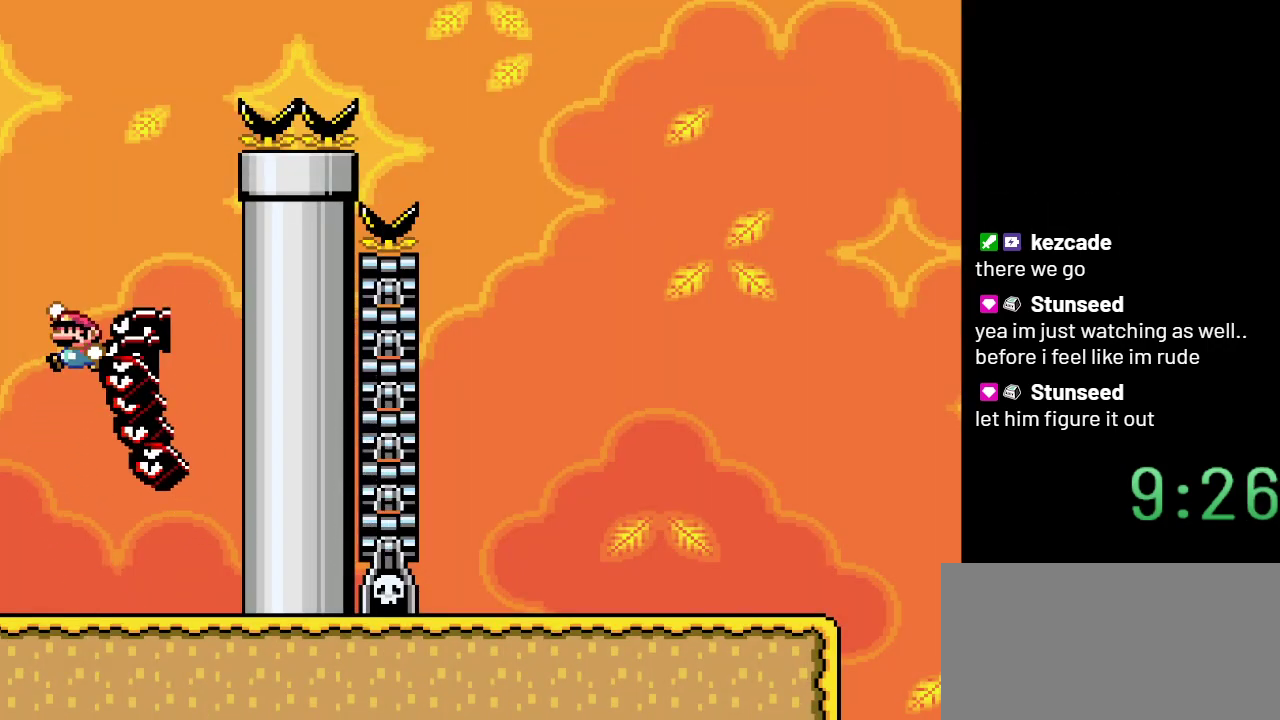
{"buttons": ["B", "Y"], "events": [[283, "DPAD_LEFT", "up"]]}
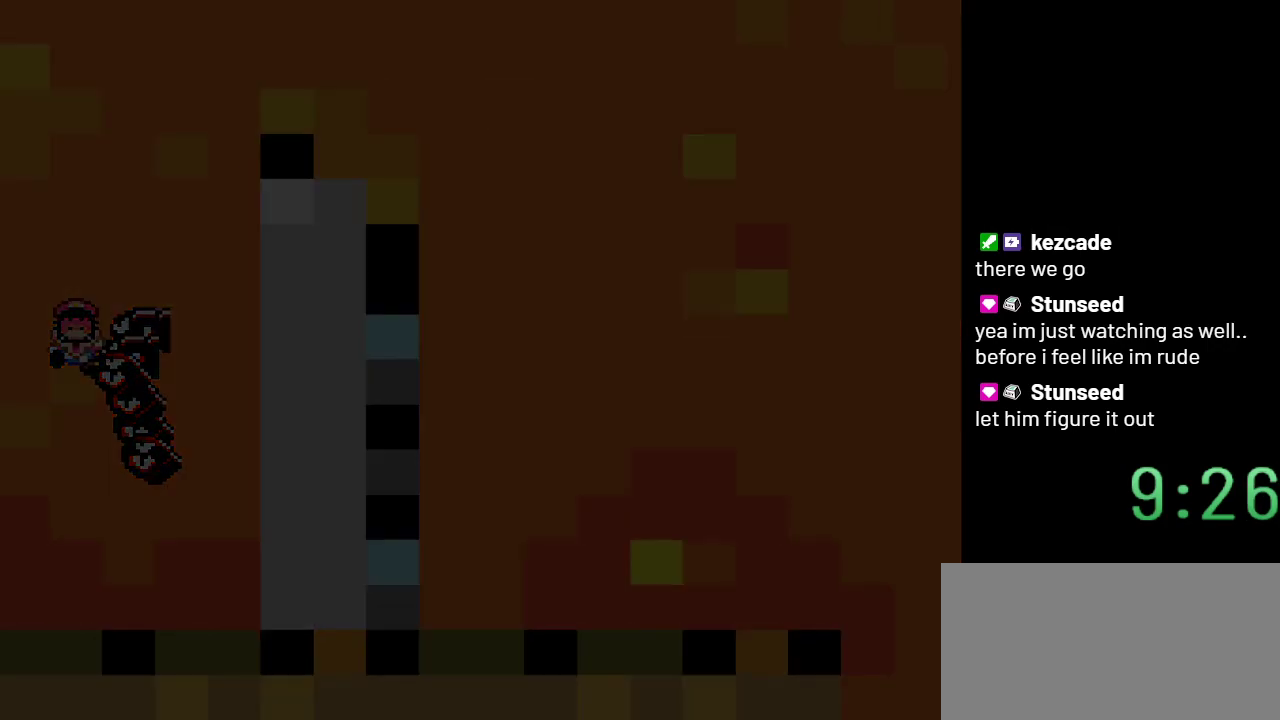
{"buttons": ["B", "Y"], "events": []}
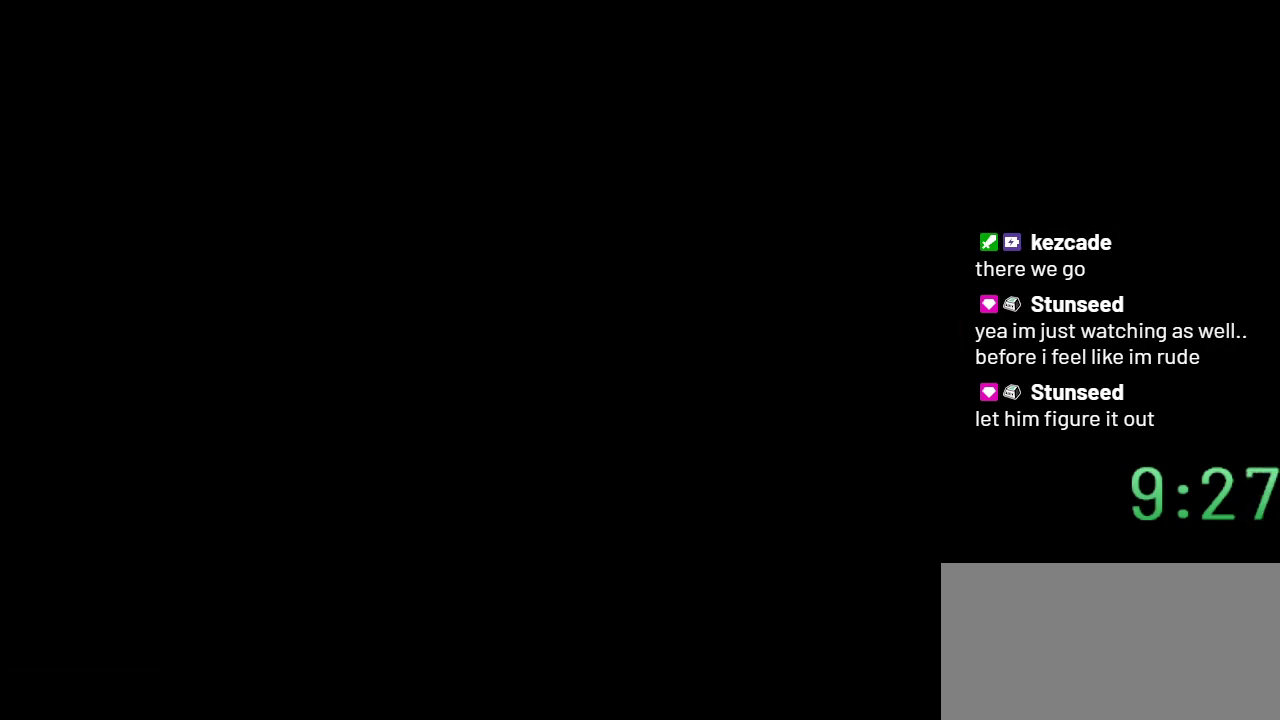
{"buttons": ["Y"], "events": [[483, "B", "up"]]}
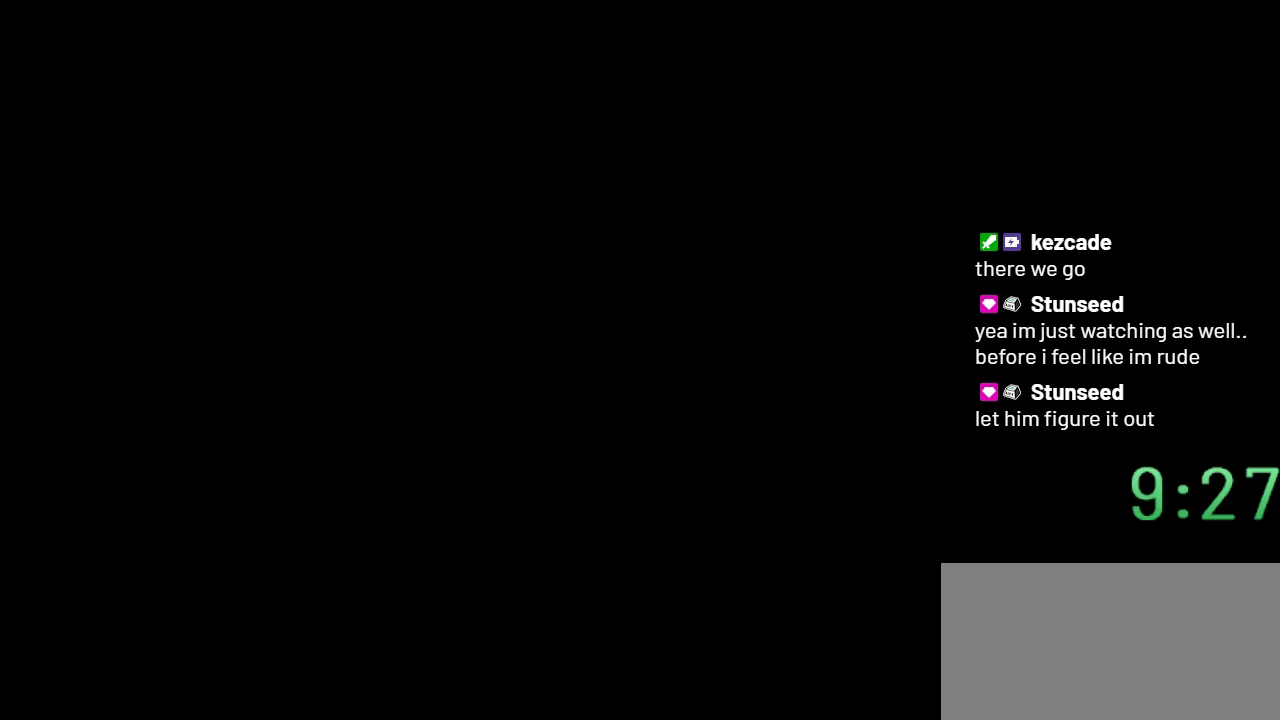
{"buttons": ["Y"], "events": []}
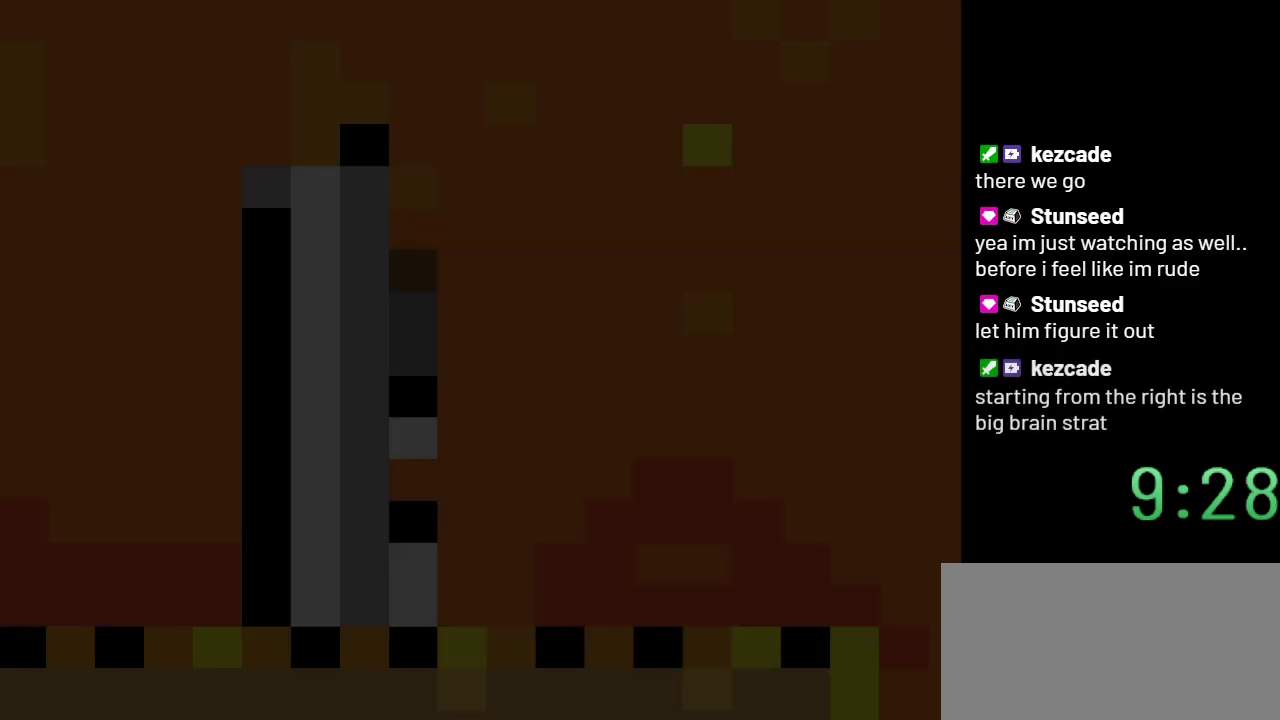
{"buttons": ["Y", "DPAD_RIGHT"], "events": [[83, "DPAD_RIGHT", "down"]]}
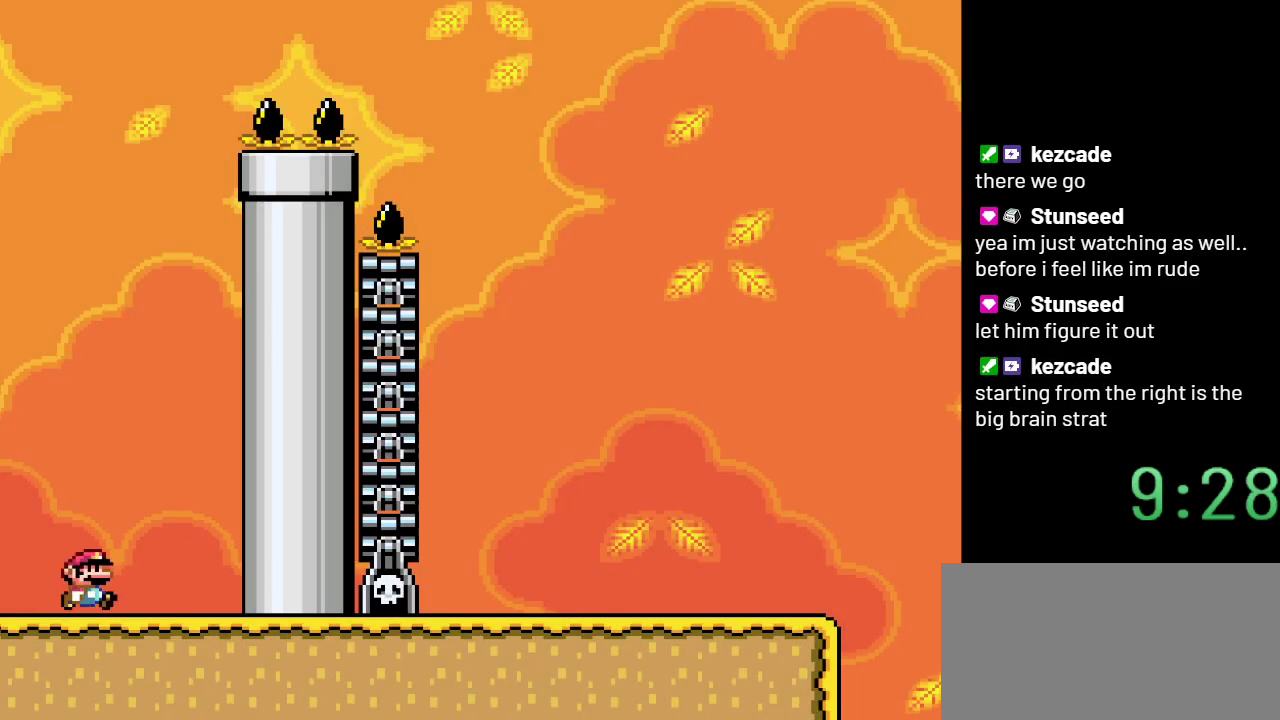
{"buttons": ["Y", "DPAD_LEFT"], "events": [[83, "B", "down"], [217, "B", "up"], [333, "DPAD_RIGHT", "up"], [433, "DPAD_LEFT", "down"]]}
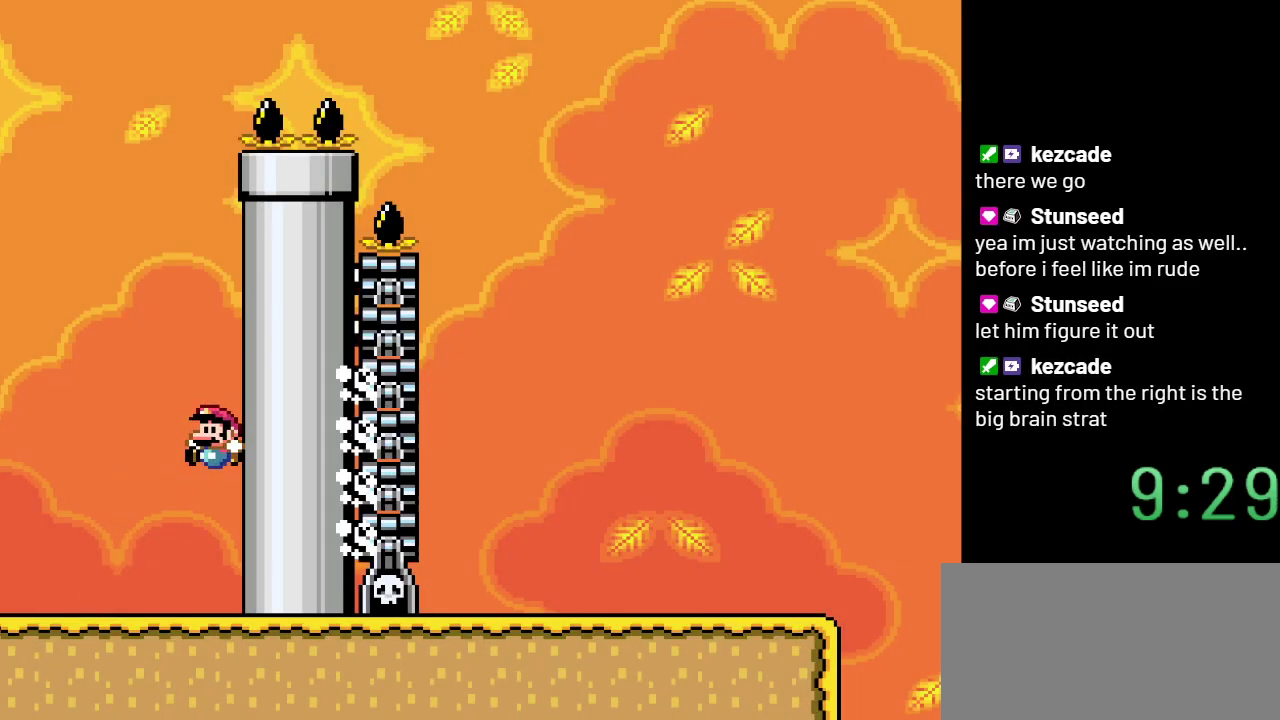
{"buttons": ["B", "Y", "DPAD_RIGHT"], "events": [[217, "B", "down"], [333, "DPAD_LEFT", "up"], [467, "DPAD_RIGHT", "down"]]}
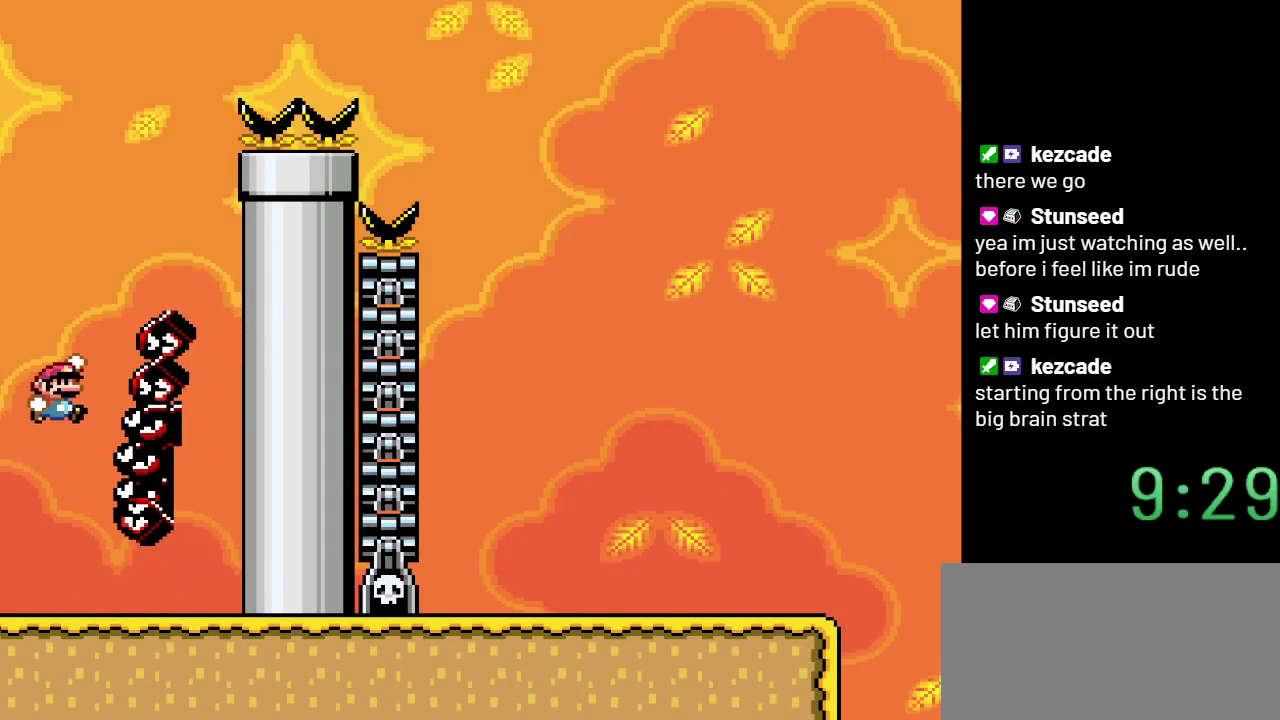
{"buttons": ["B", "Y"], "events": [[233, "DPAD_RIGHT", "up"]]}
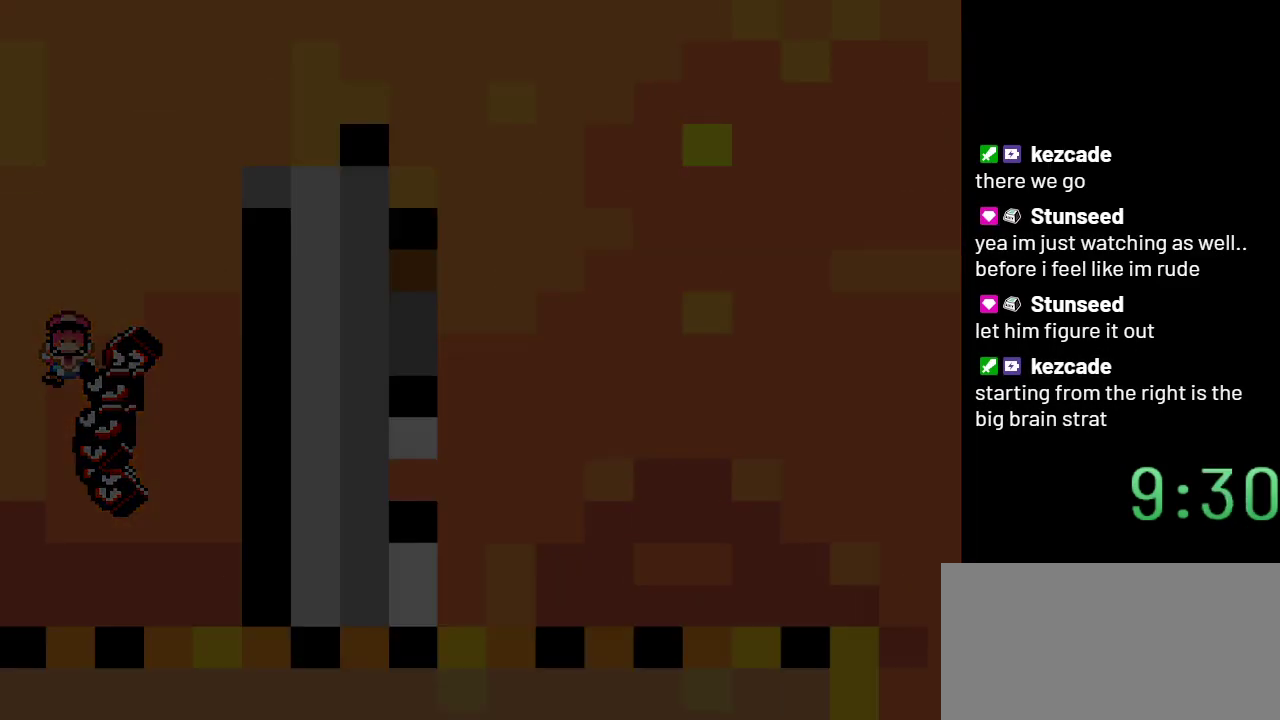
{"buttons": ["Y"], "events": [[83, "B", "up"]]}
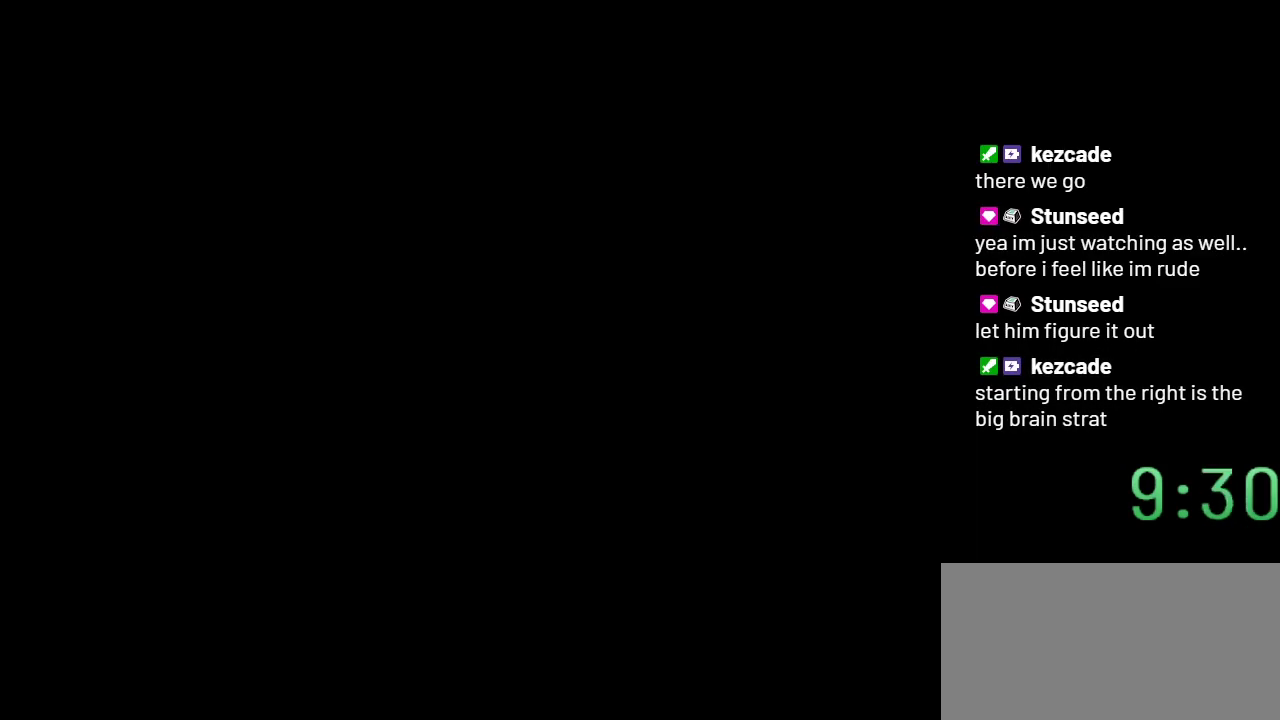
{"buttons": ["Y", "DPAD_RIGHT"], "events": [[283, "DPAD_RIGHT", "down"]]}
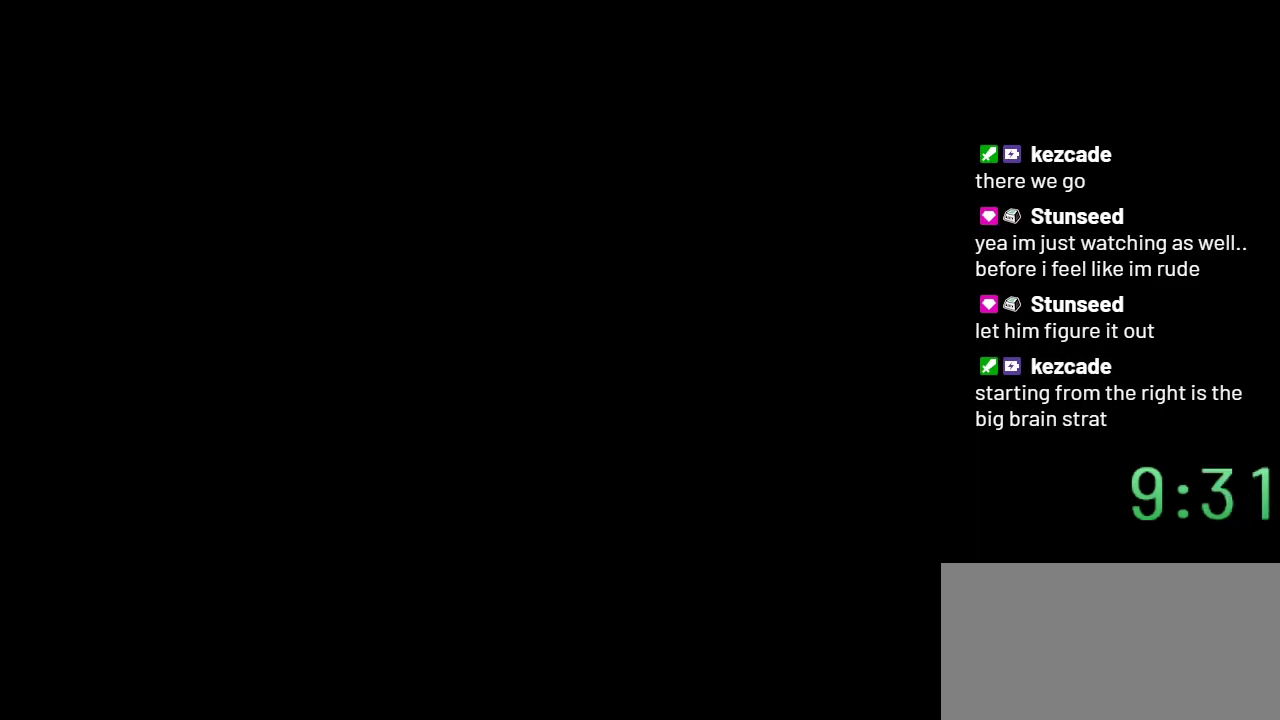
{"buttons": ["Y"], "events": [[400, "DPAD_RIGHT", "up"]]}
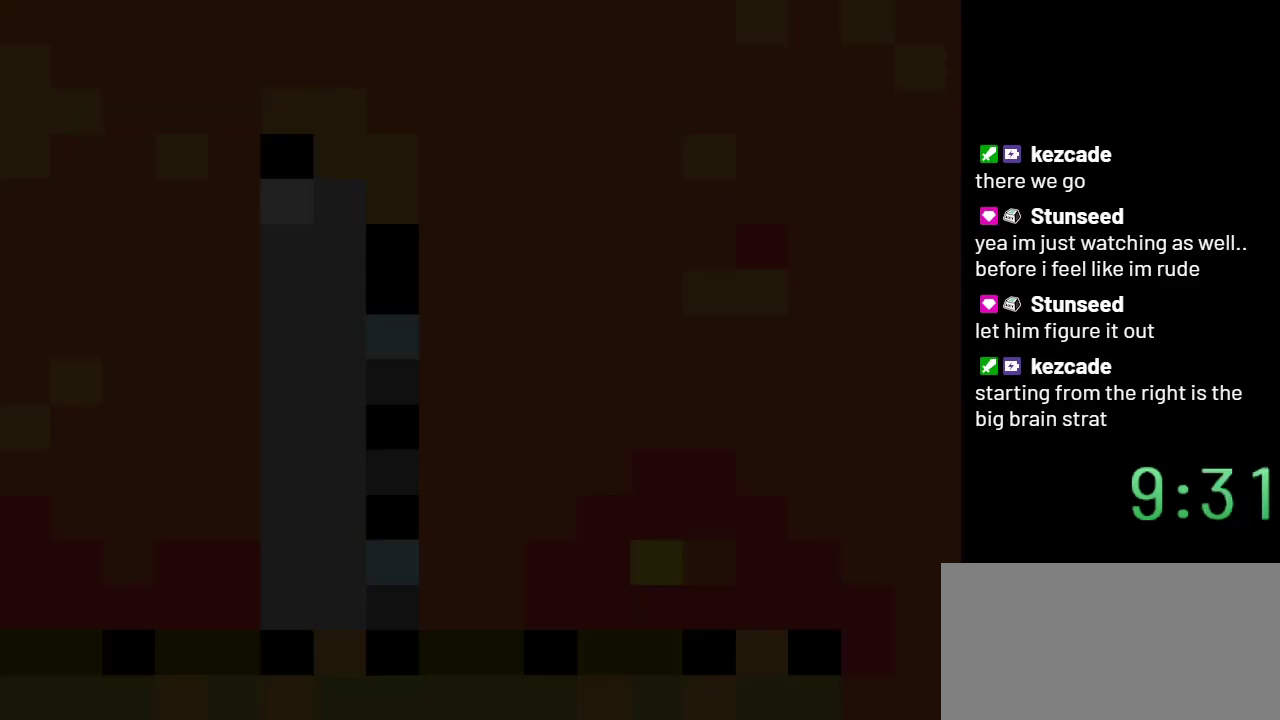
{"buttons": ["Y", "DPAD_RIGHT"], "events": [[467, "DPAD_RIGHT", "down"]]}
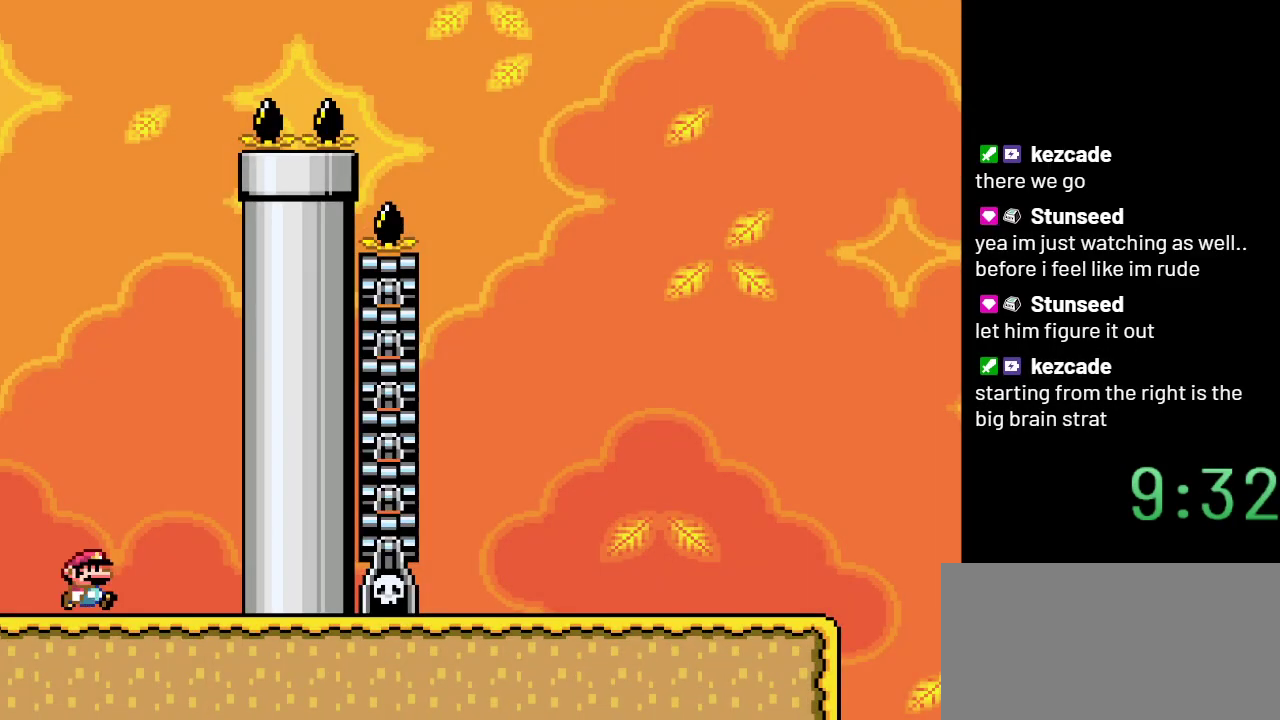
{"buttons": ["Y", "DPAD_LEFT"], "events": [[367, "DPAD_RIGHT", "up"], [400, "DPAD_LEFT", "down"]]}
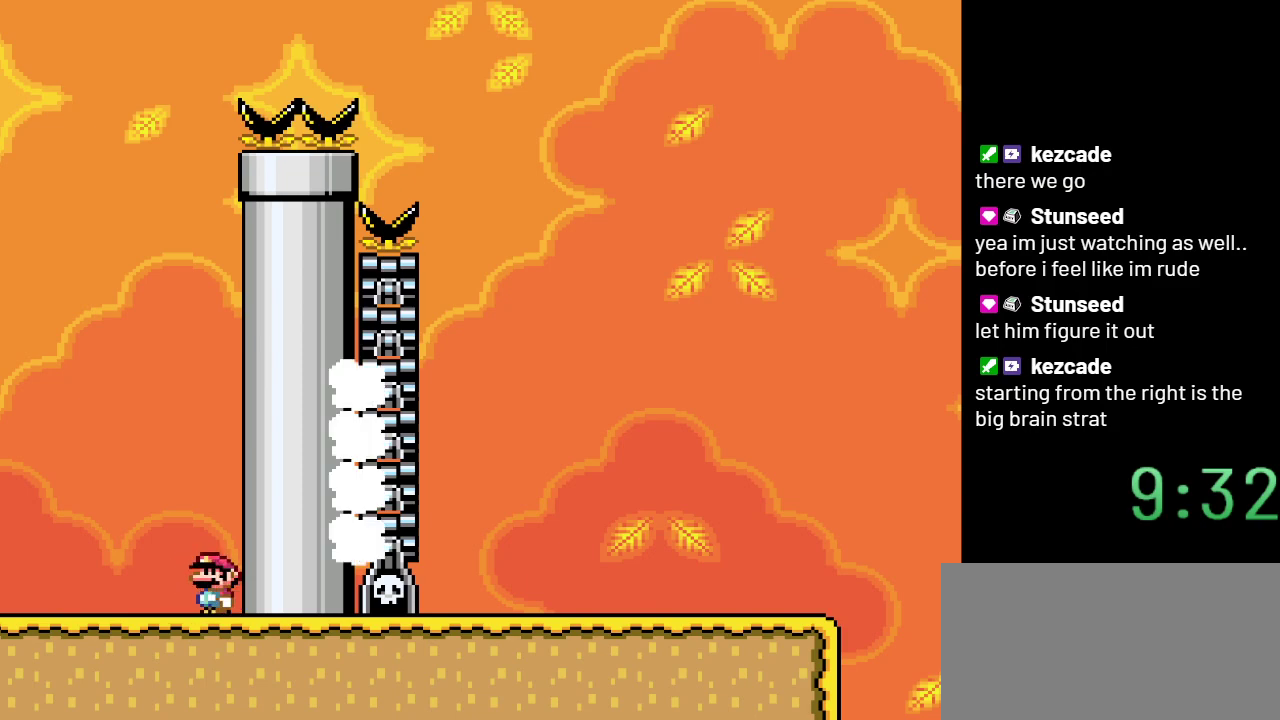
{"buttons": ["B", "Y", "DPAD_RIGHT"], "events": [[250, "B", "down"], [333, "DPAD_LEFT", "up"], [433, "DPAD_RIGHT", "down"]]}
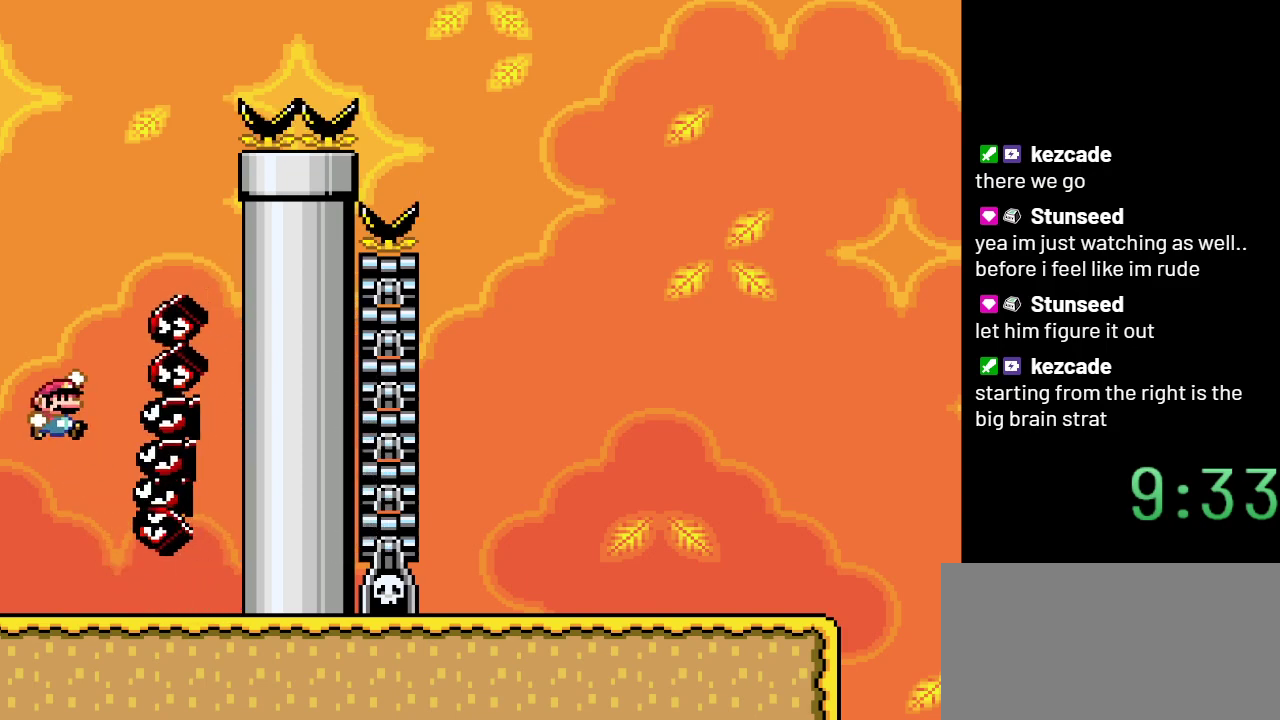
{"buttons": ["B", "Y"], "events": [[33, "DPAD_RIGHT", "up"]]}
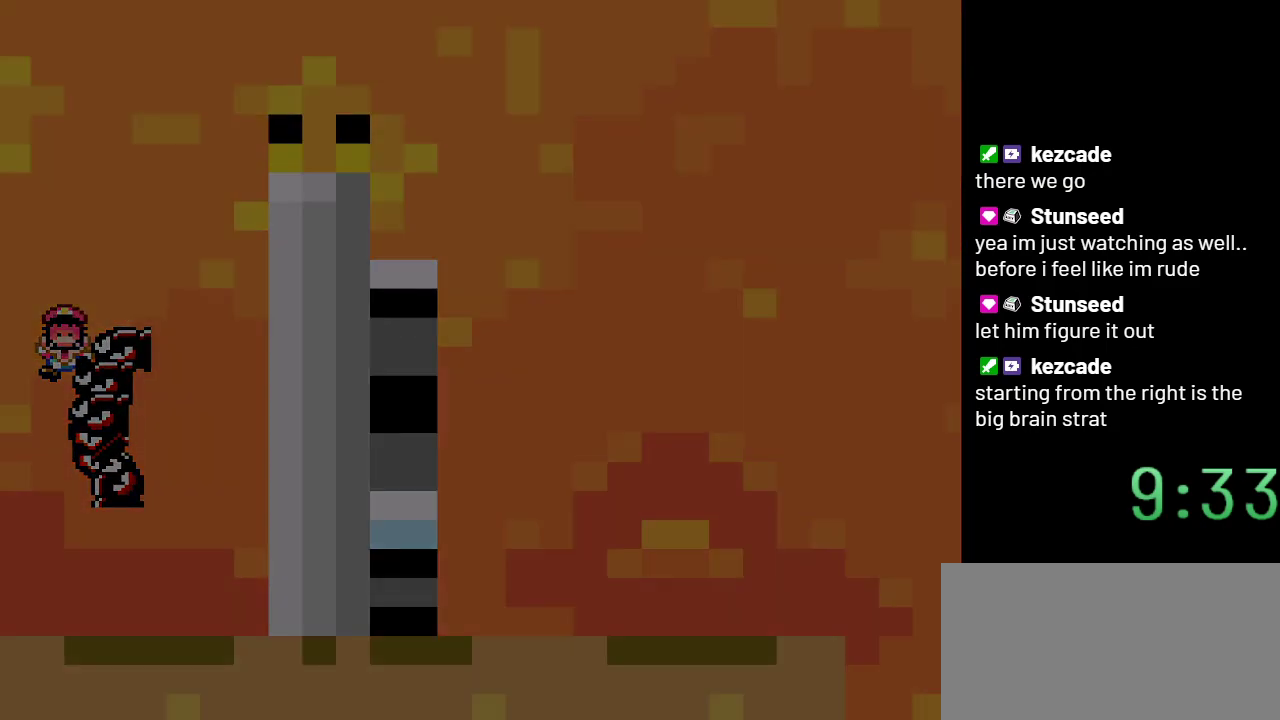
{"buttons": ["Y"], "events": [[117, "B", "up"]]}
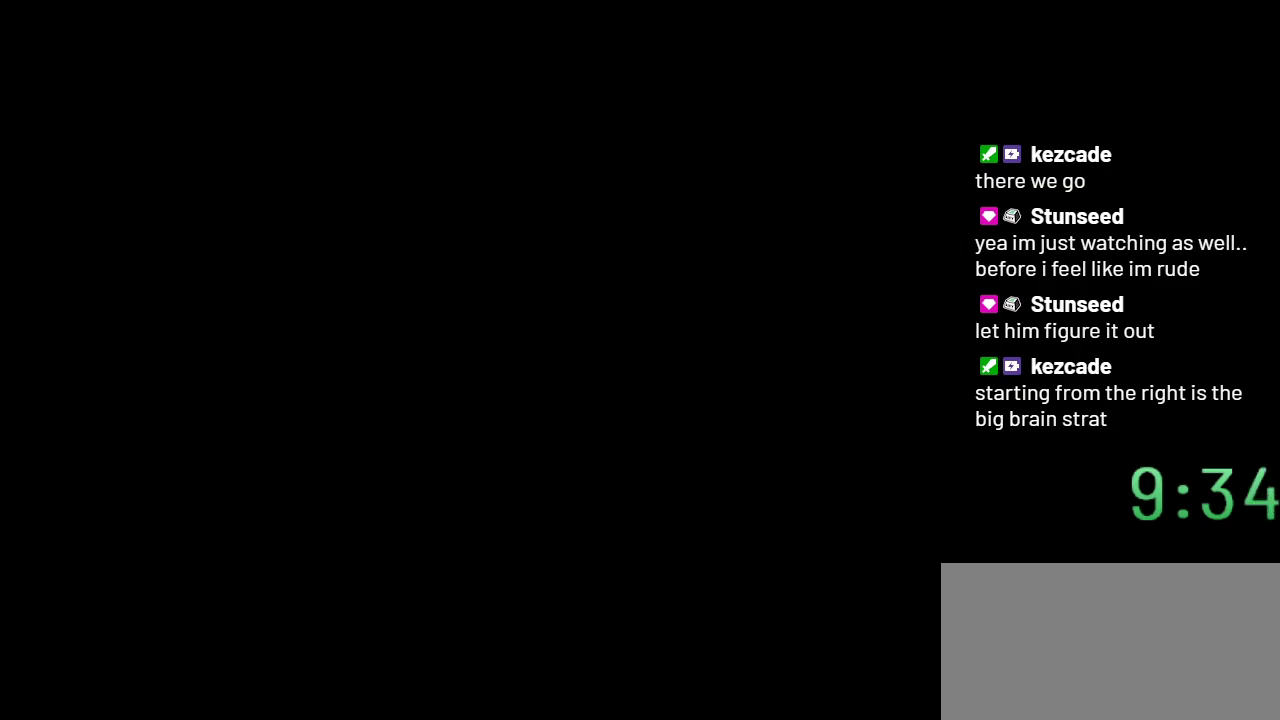
{"buttons": ["Y"], "events": []}
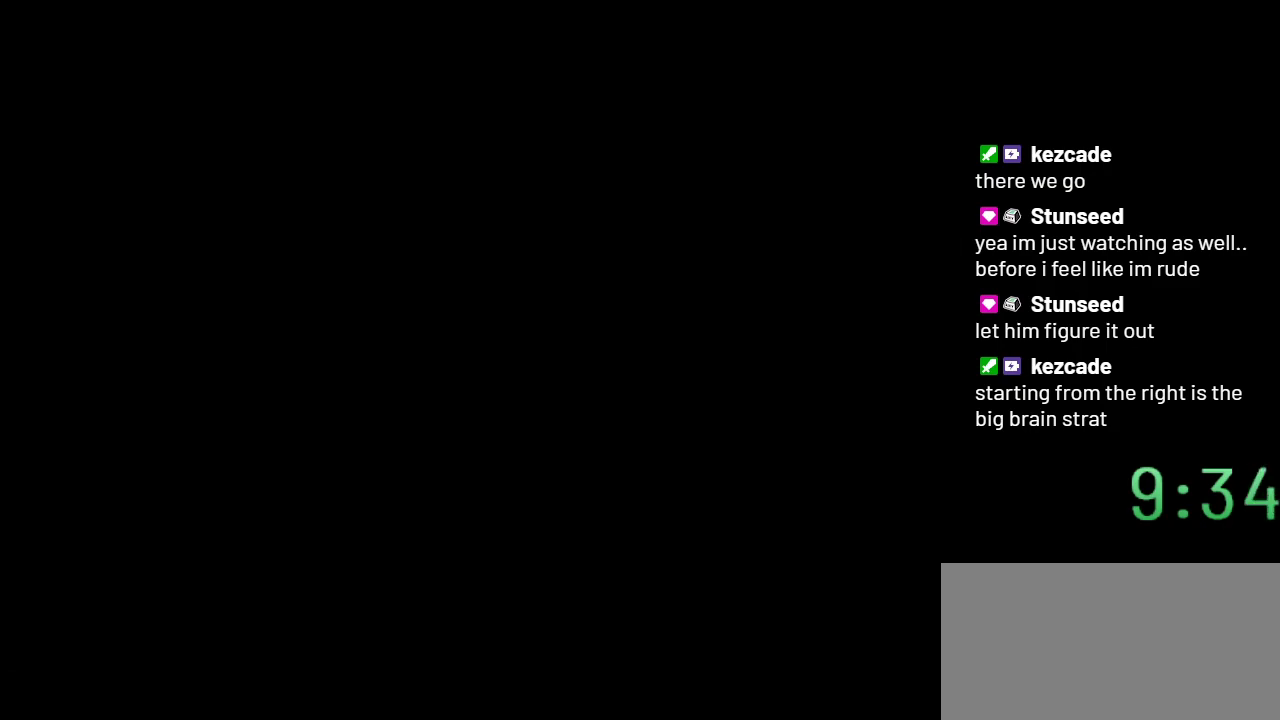
{"buttons": ["Y"], "events": []}
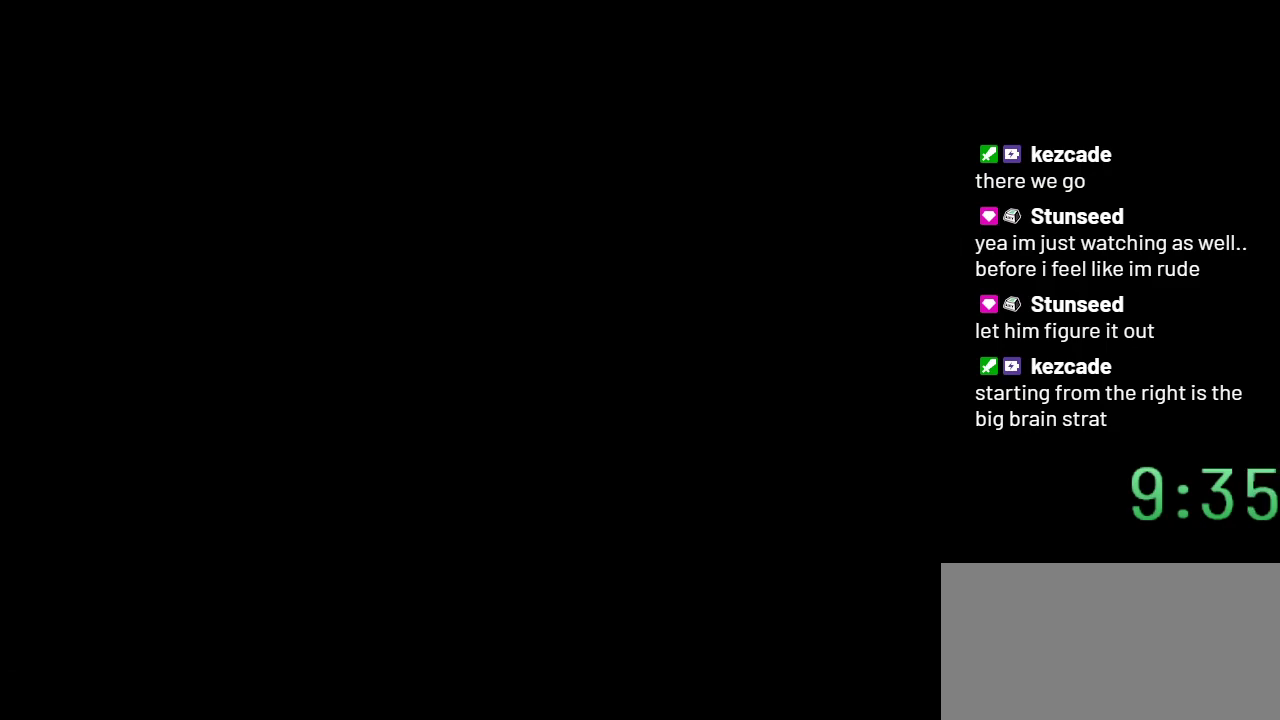
{"buttons": ["Y", "DPAD_RIGHT"], "events": [[117, "DPAD_RIGHT", "down"]]}
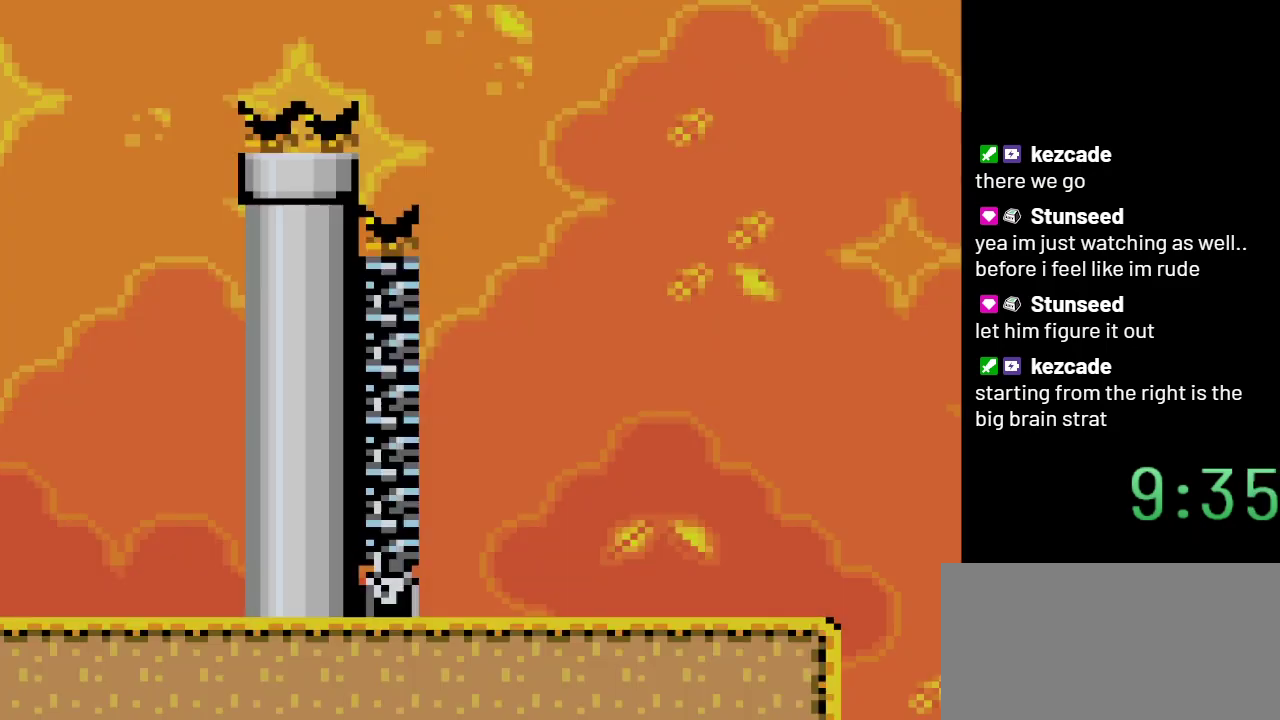
{"buttons": ["Y", "DPAD_RIGHT"], "events": [[300, "DPAD_RIGHT", "up"], [433, "DPAD_RIGHT", "down"]]}
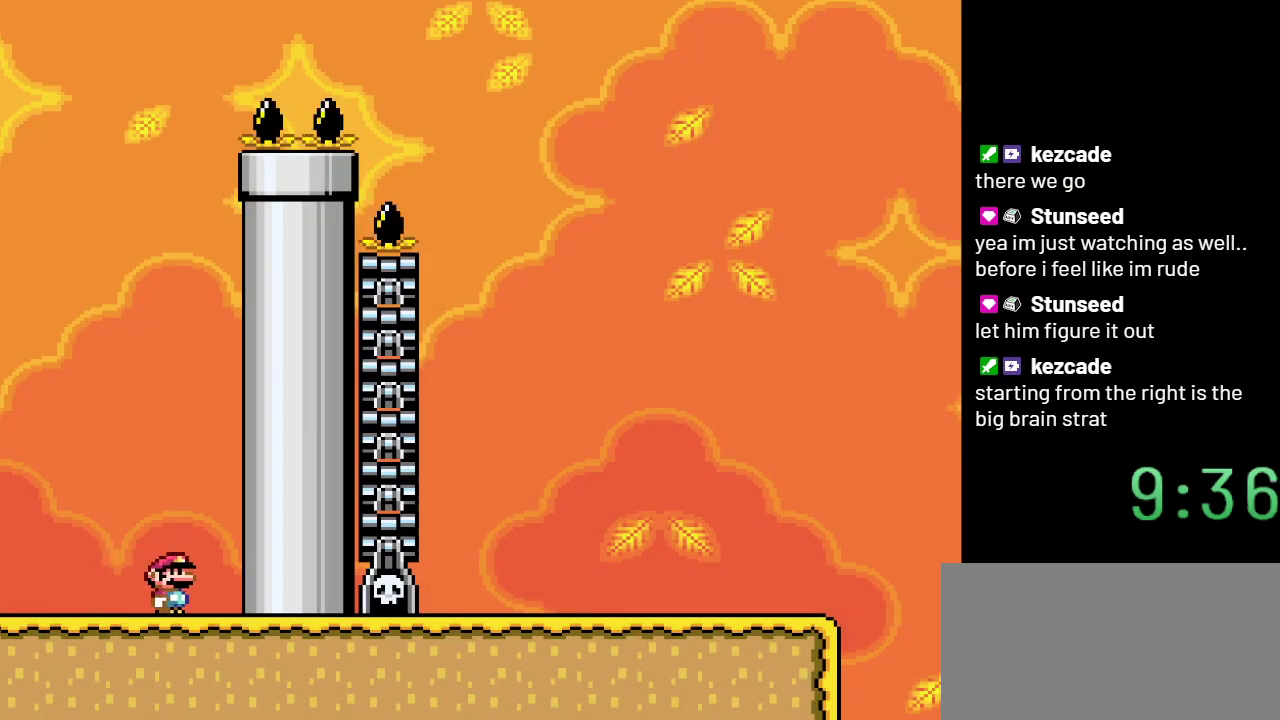
{"buttons": ["B", "Y"], "events": [[33, "DPAD_RIGHT", "up"], [133, "DPAD_LEFT", "down"], [333, "B", "down"], [500, "DPAD_LEFT", "up"]]}
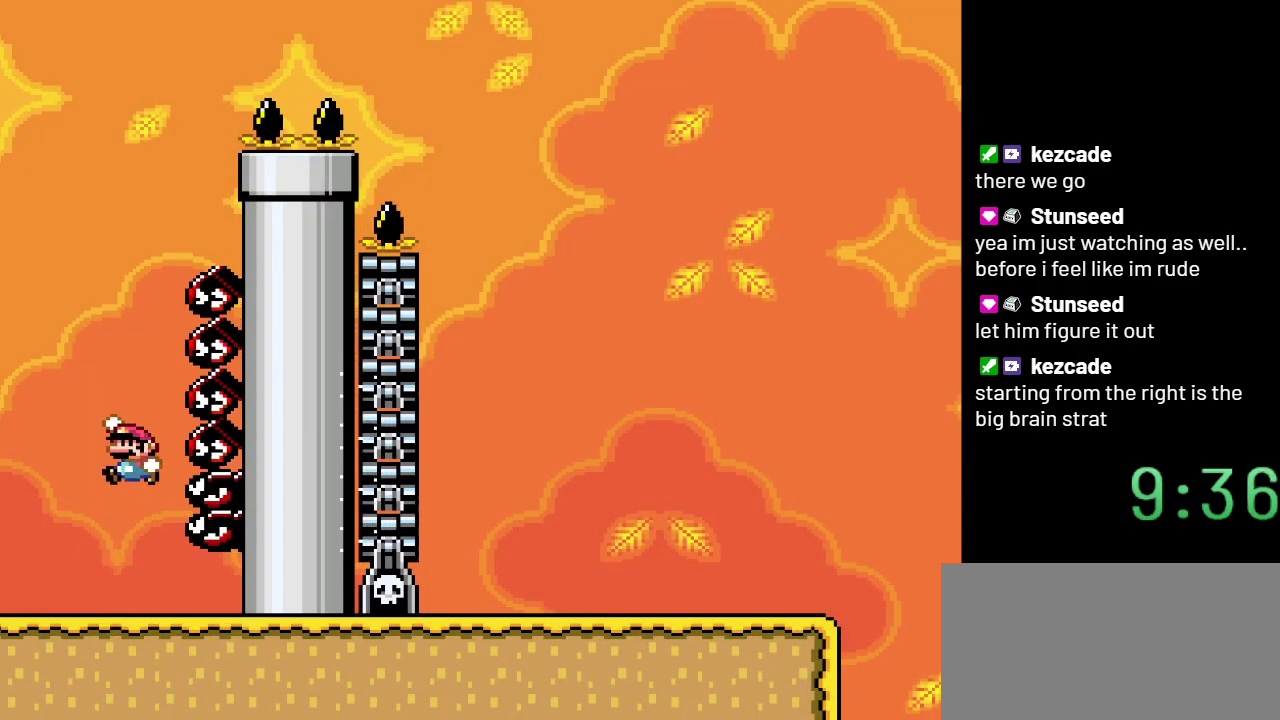
{"buttons": ["B", "Y"], "events": []}
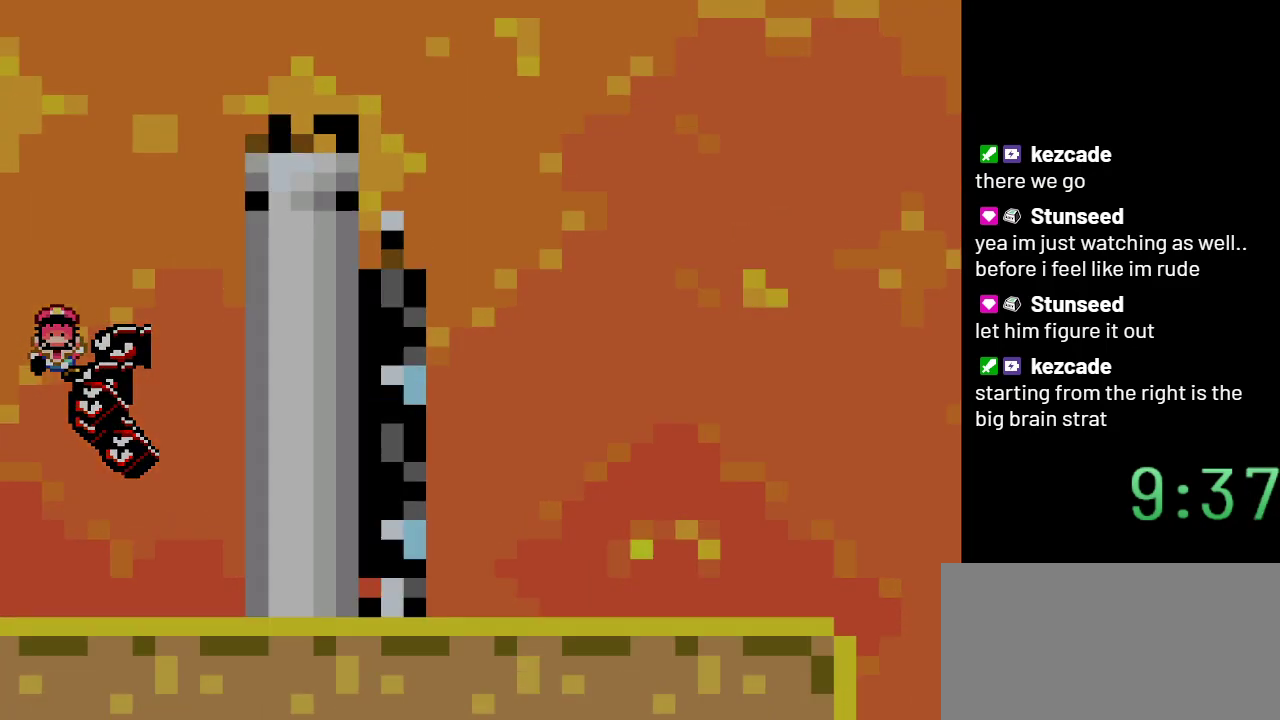
{"buttons": ["B", "Y"], "events": []}
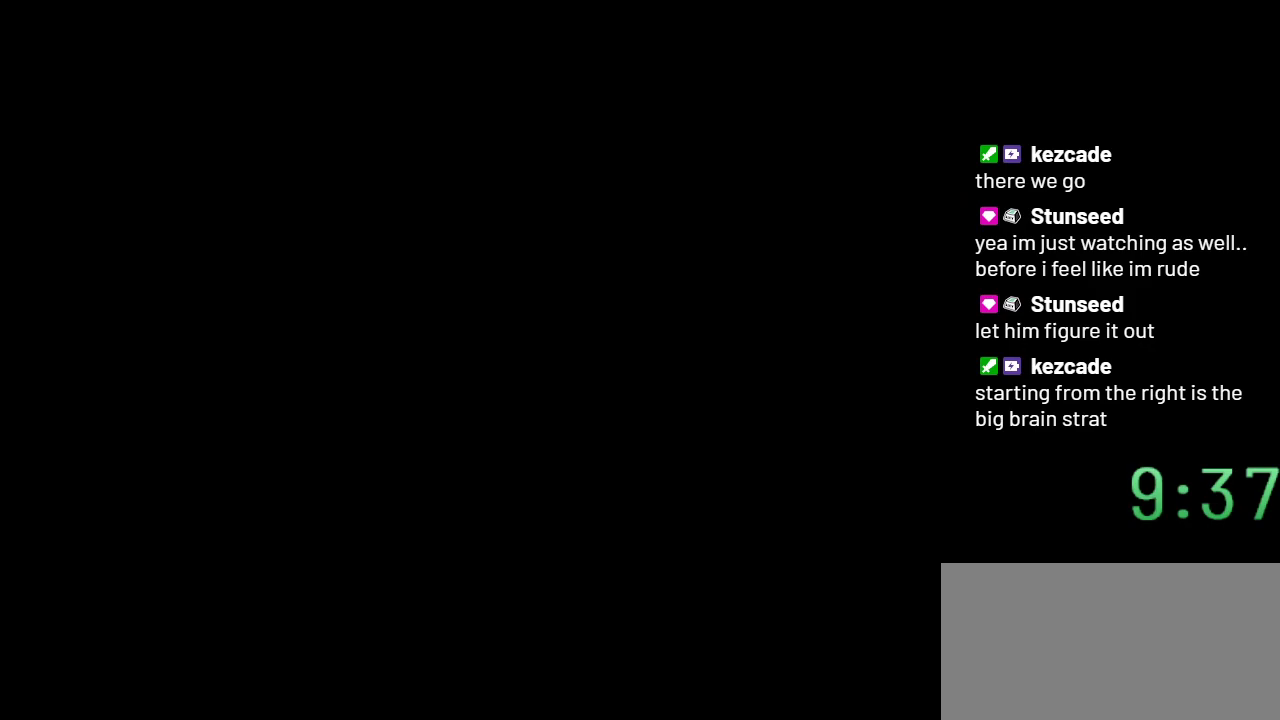
{"buttons": ["Y"], "events": [[233, "B", "up"]]}
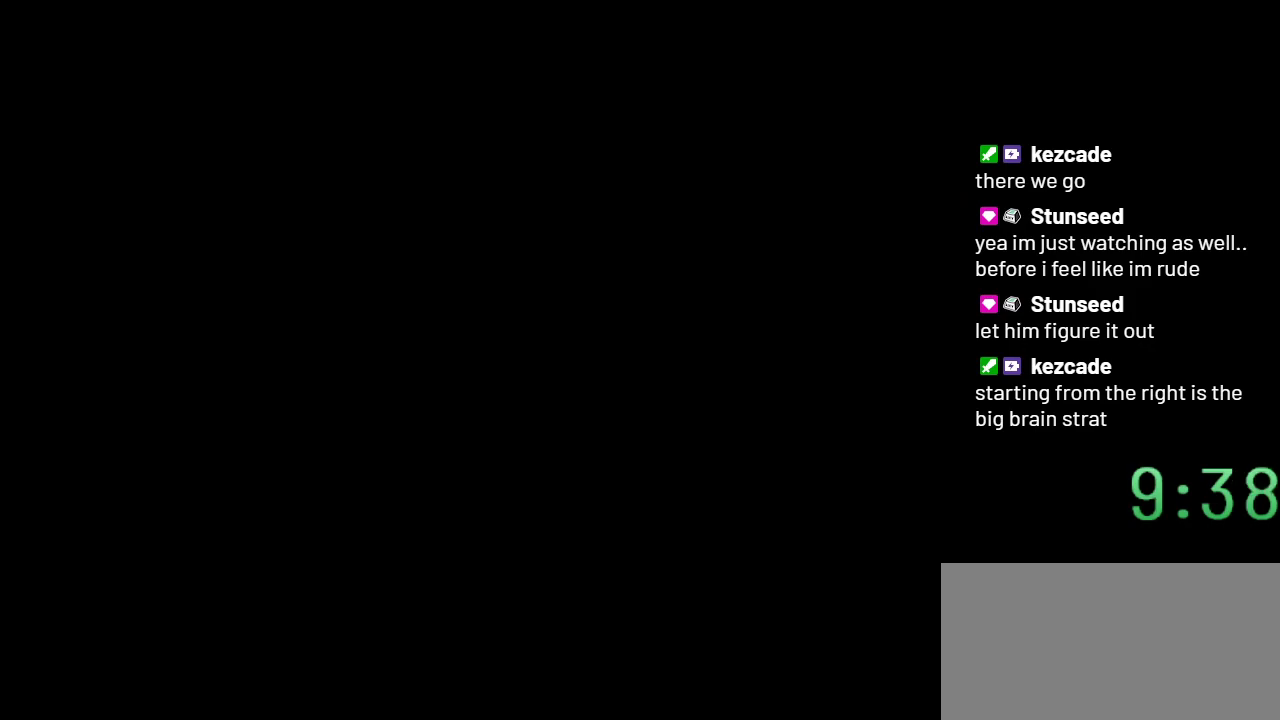
{"buttons": ["Y"], "events": []}
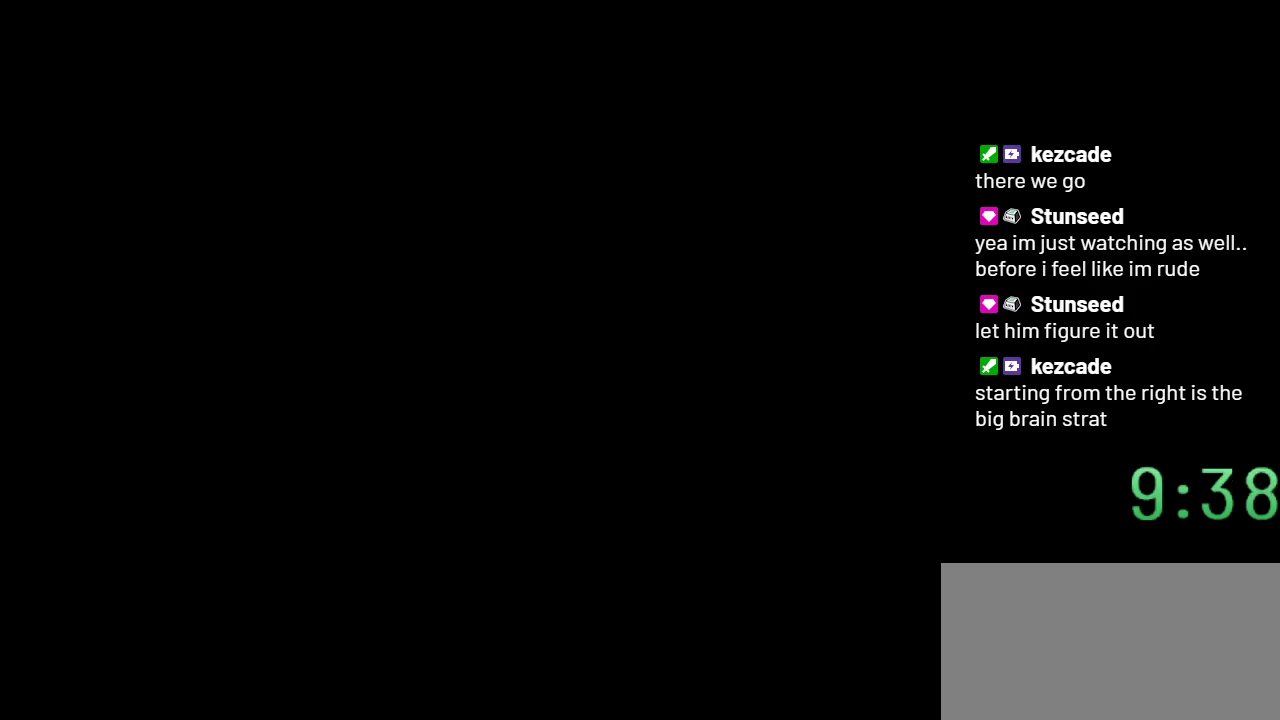
{"buttons": ["Y"], "events": []}